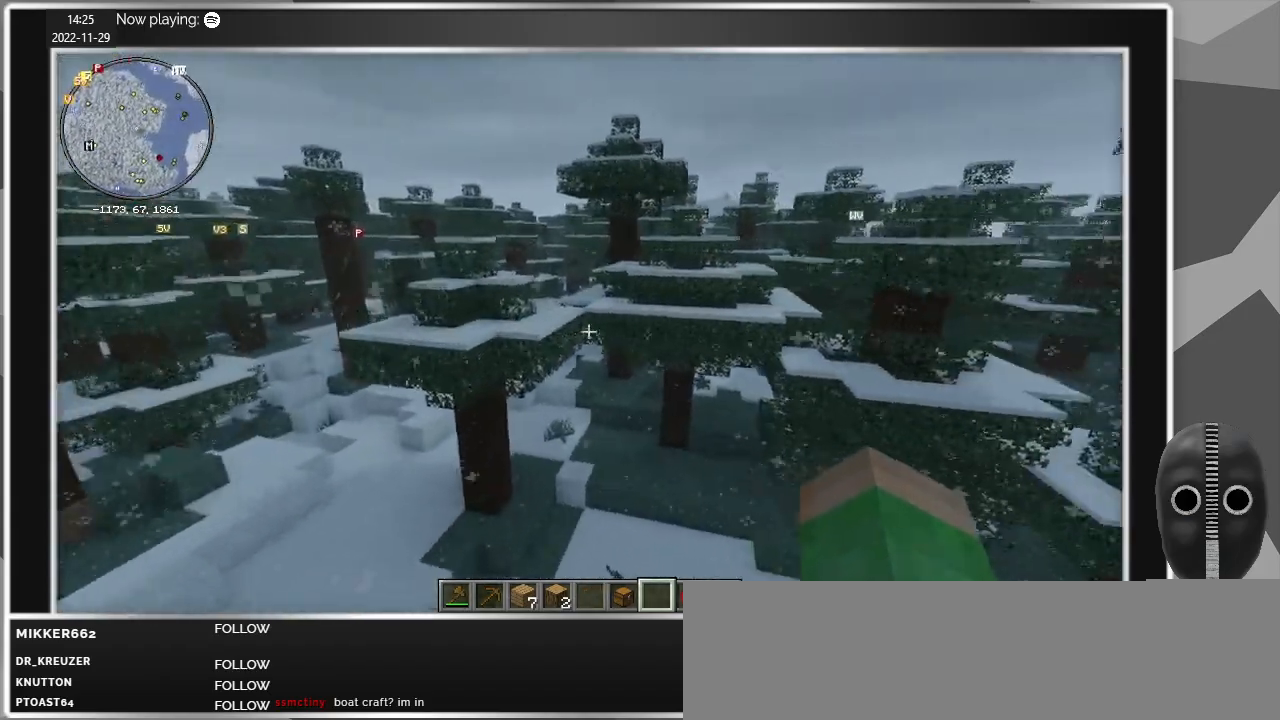
Gameplay with keyboard and mouse; each line is a JSON object with the keys and mouse buttons held at the frame after it. "events" lists presses ("down") and releases ("up") of "a", "alt", "c", "caps_lock", "ctrl", "d", "e", "escape", "f", "q", "r", "s", "shift", "space", "t", "tab", "v", "w", "x", "z", "mouse_left", "mouse_middle", "mouse_right", "mouse_mb4", "mouse_mb5", "mouse_wheel_up" and "mouse_wheel_down" between this image and that frame as [ms after this image, input, new state], when the widget could be followed in between. "mouse_left", "mouse_middle", "mouse_right", "mouse_mb4", "mouse_mb5", "mouse_wheel_up", "mouse_wheel_down" = the "left", "middle", "right", "mb4", "mb5", "wheel_up", "wheel_down" buttons of the "mouse" list. No other keys are recorded. Fast repeated clicks can show as one long hold. Mouse movement is not recorded.
{"keys": ["space", "w"], "mouse": [], "events": [[17, "space", "down"]]}
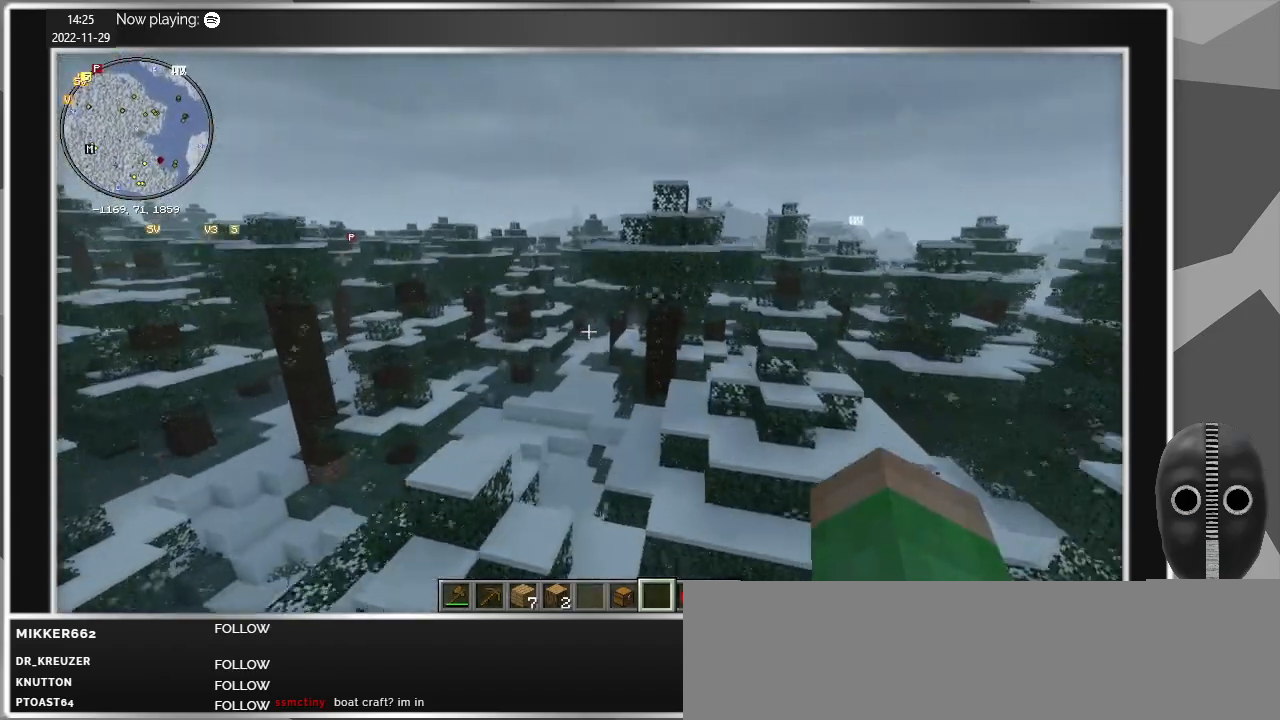
{"keys": ["w"], "mouse": [], "events": [[217, "space", "up"]]}
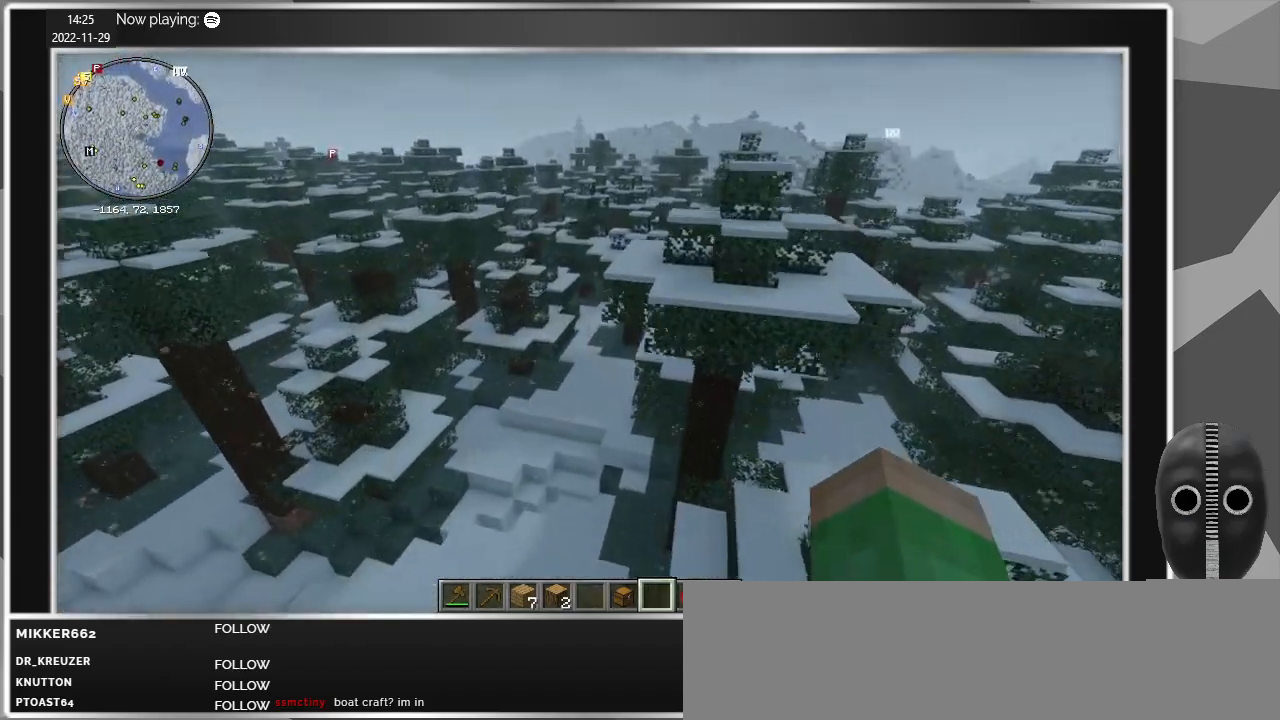
{"keys": ["space", "w"], "mouse": [], "events": [[183, "space", "down"]]}
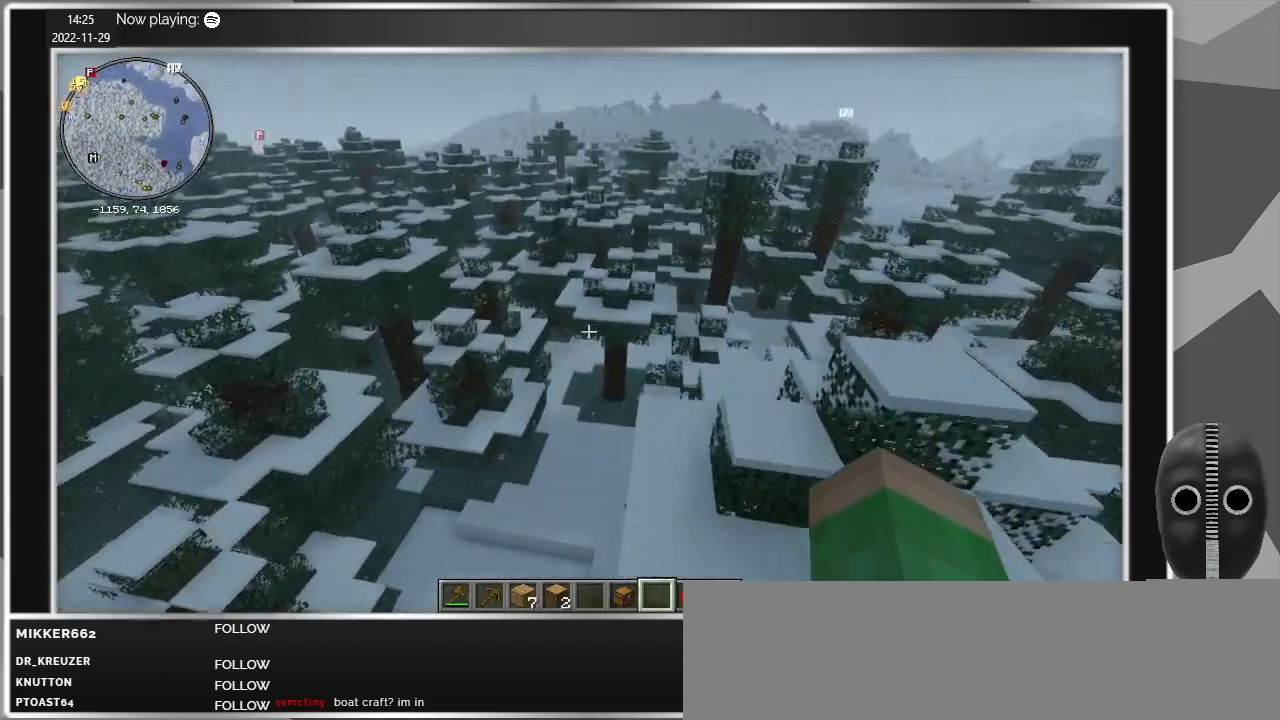
{"keys": ["w"], "mouse": [], "events": [[200, "space", "up"]]}
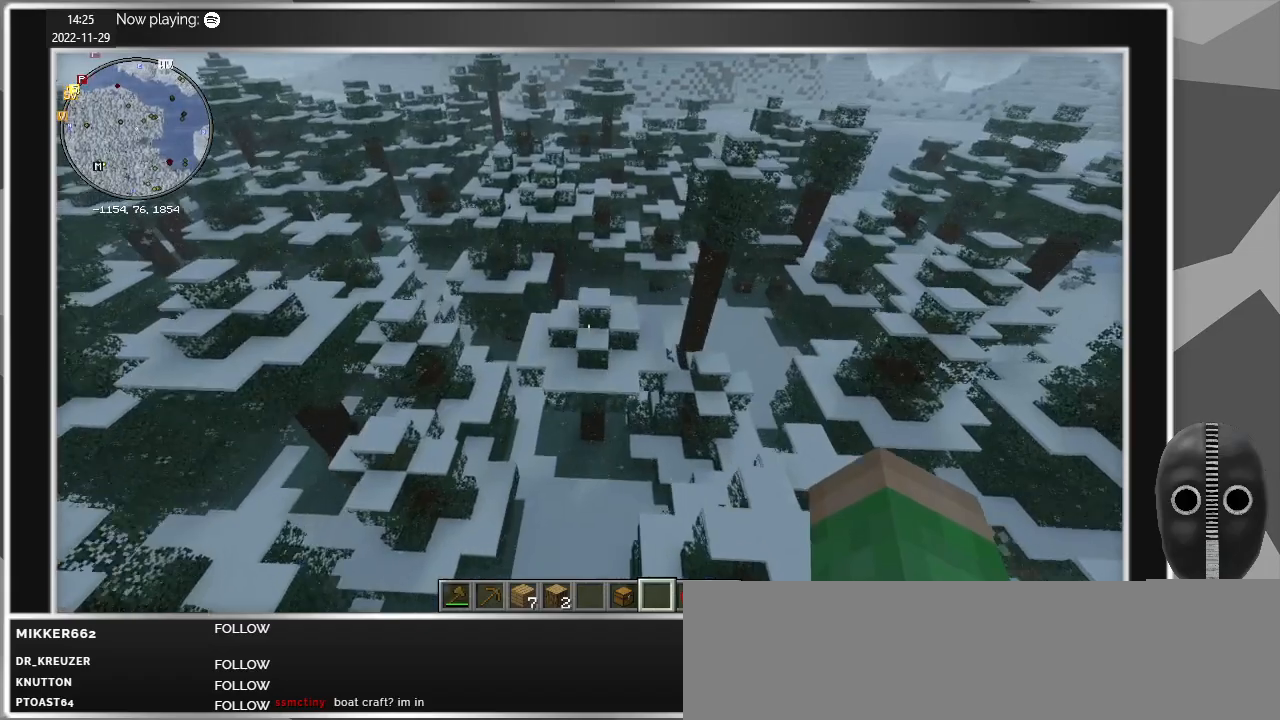
{"keys": ["w"], "mouse": [], "events": [[117, "space", "down"], [450, "space", "up"]]}
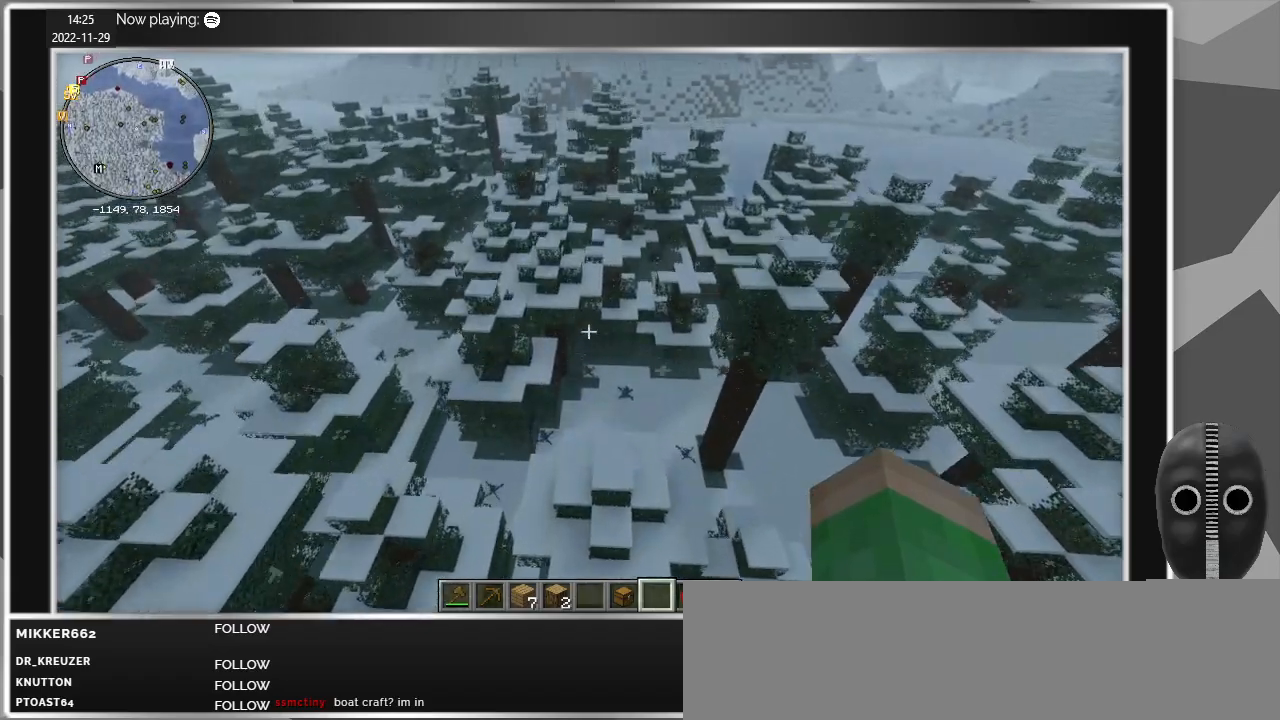
{"keys": ["w"], "mouse": [], "events": []}
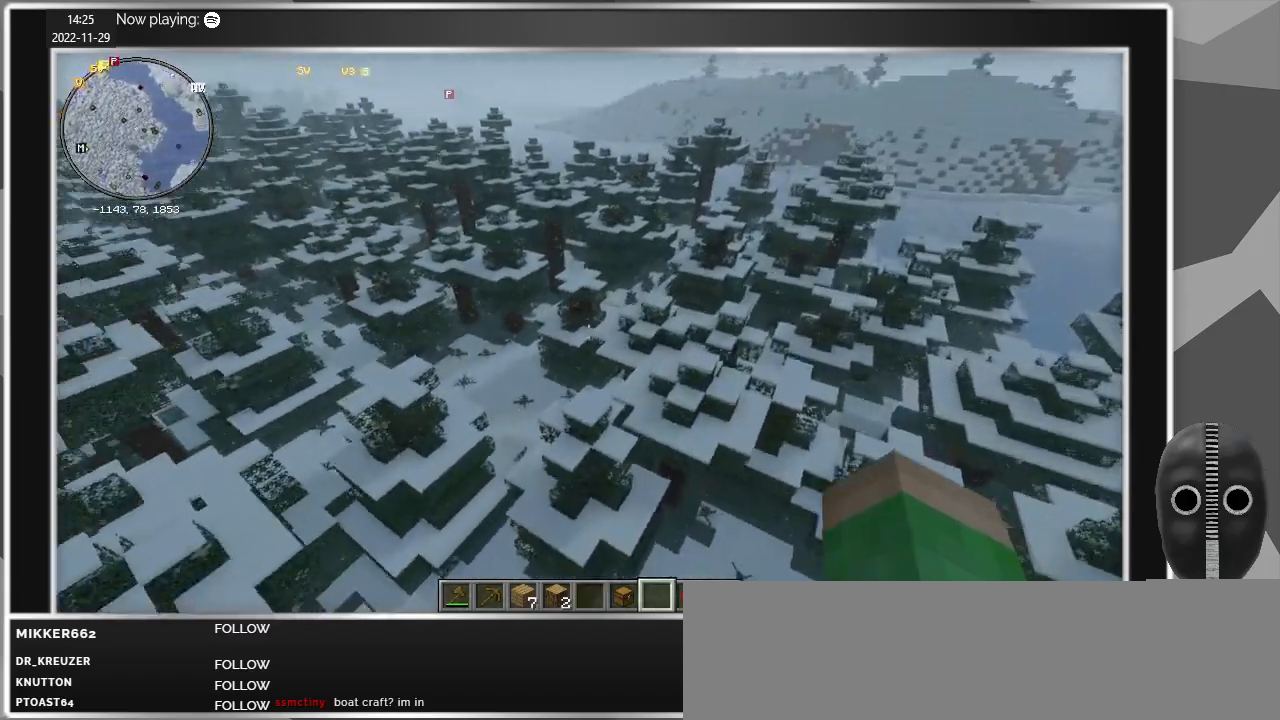
{"keys": ["d", "w"], "mouse": [], "events": [[67, "d", "down"]]}
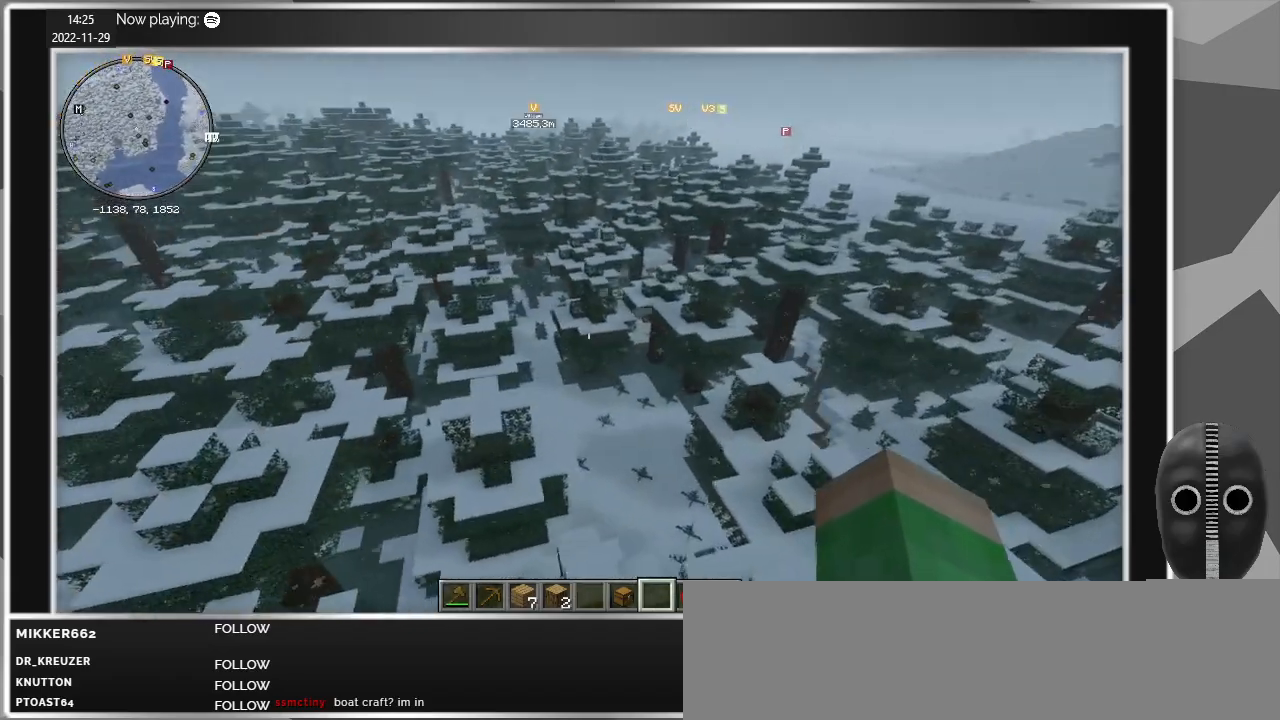
{"keys": ["d", "w"], "mouse": [], "events": []}
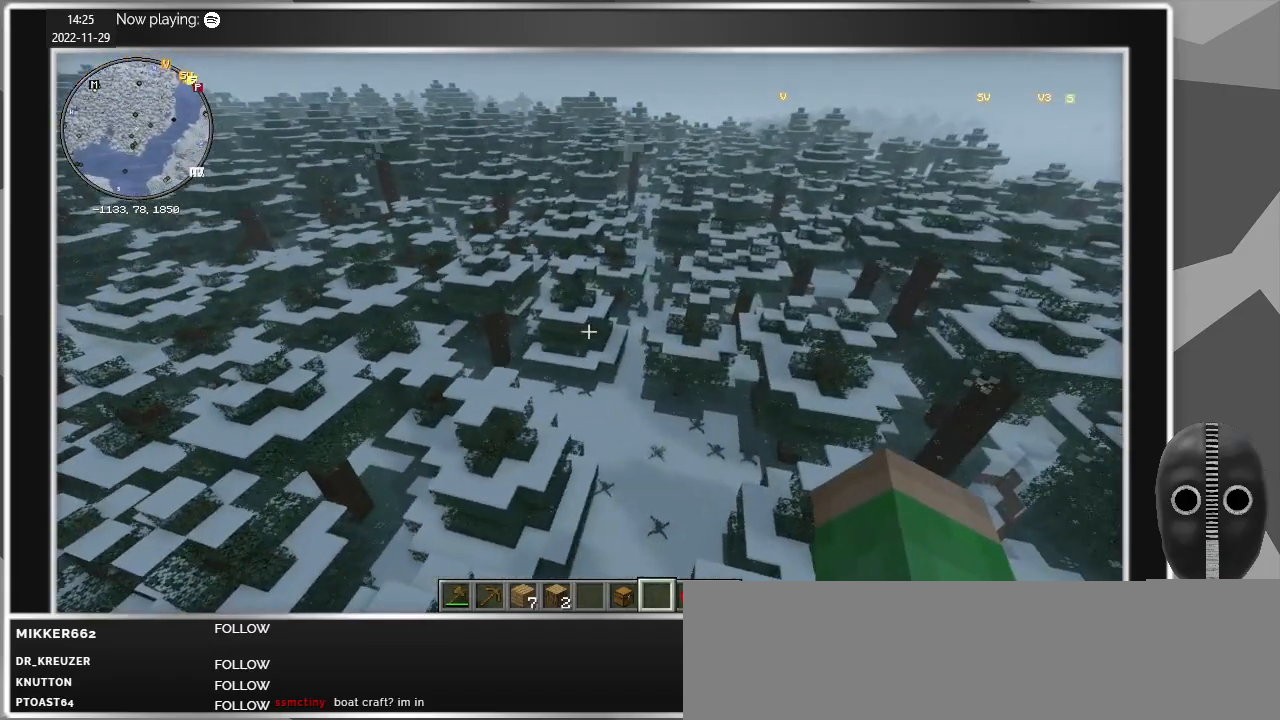
{"keys": [], "mouse": [], "events": [[133, "w", "up"], [233, "d", "up"]]}
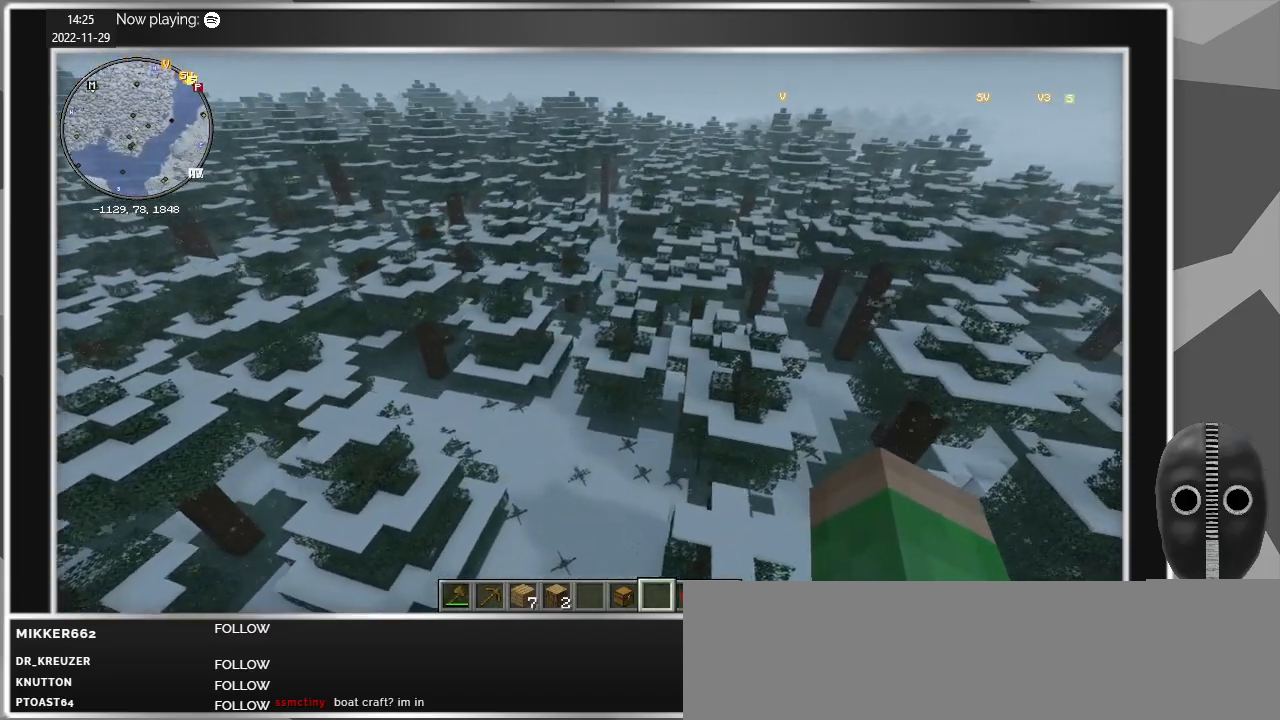
{"keys": ["d"], "mouse": [], "events": [[383, "d", "down"]]}
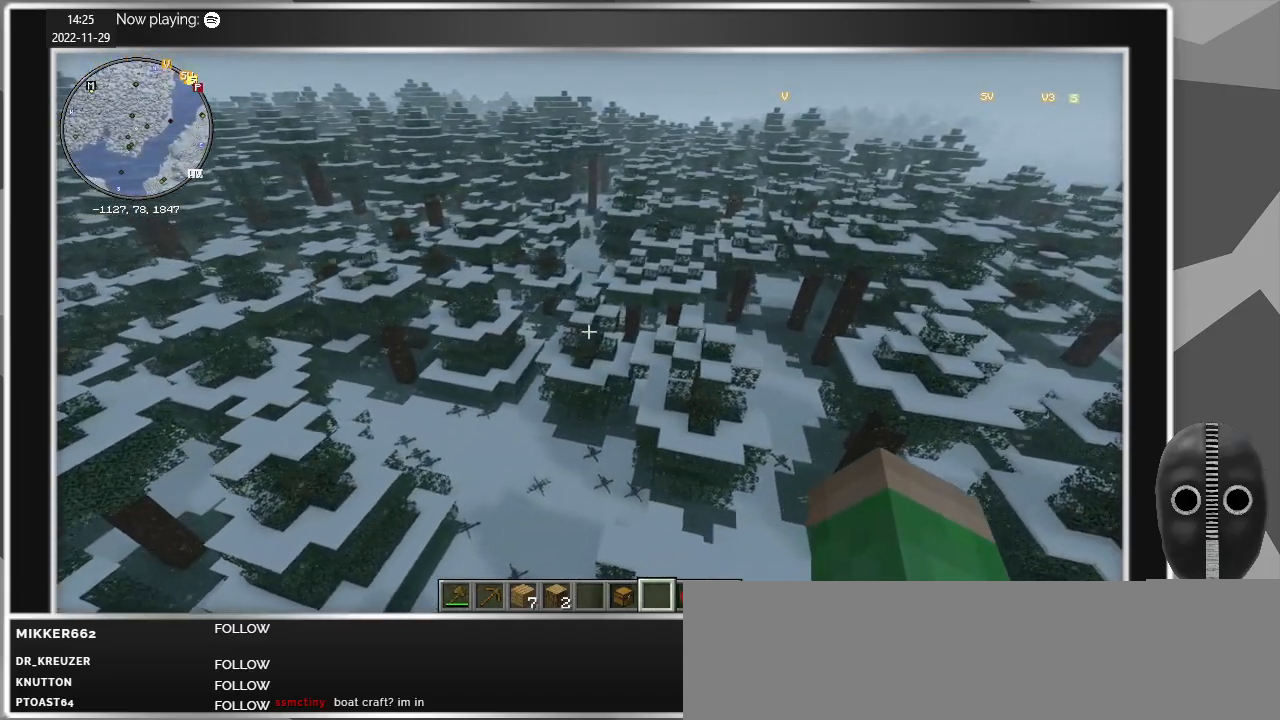
{"keys": ["w"], "mouse": [], "events": [[217, "w", "down"], [350, "d", "up"]]}
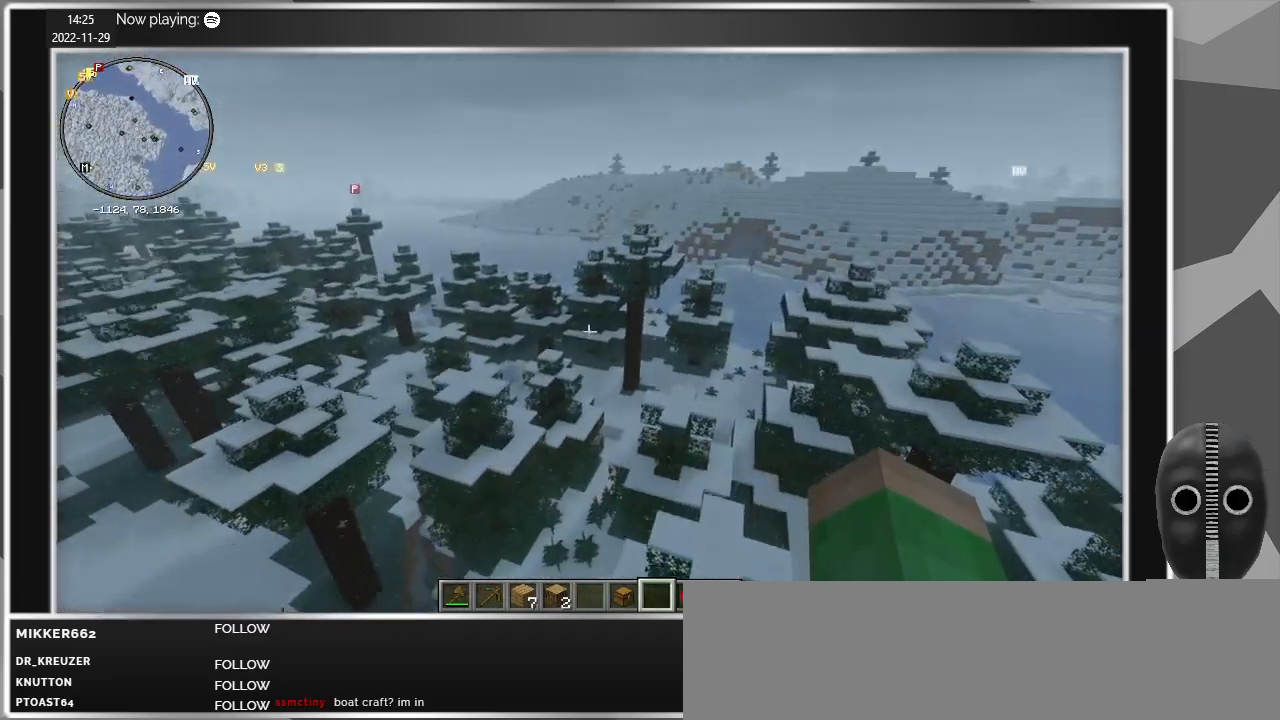
{"keys": ["w"], "mouse": [], "events": []}
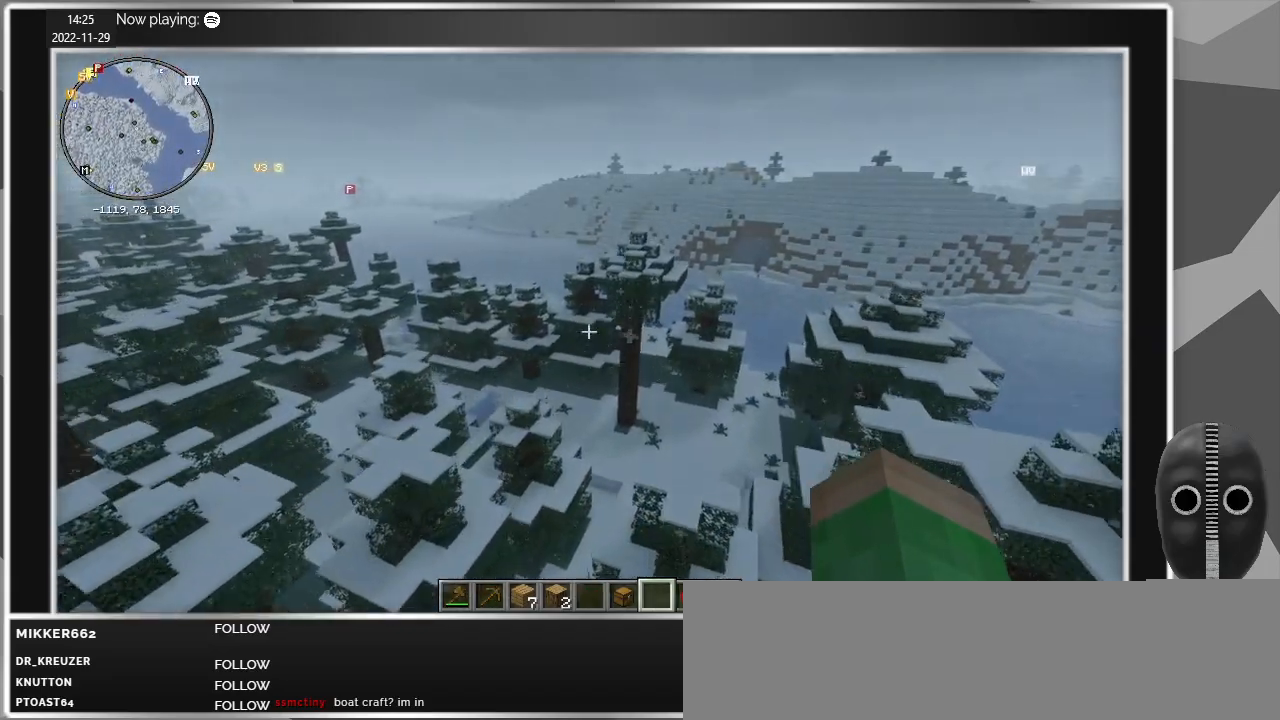
{"keys": ["a", "w"], "mouse": [], "events": [[433, "a", "down"]]}
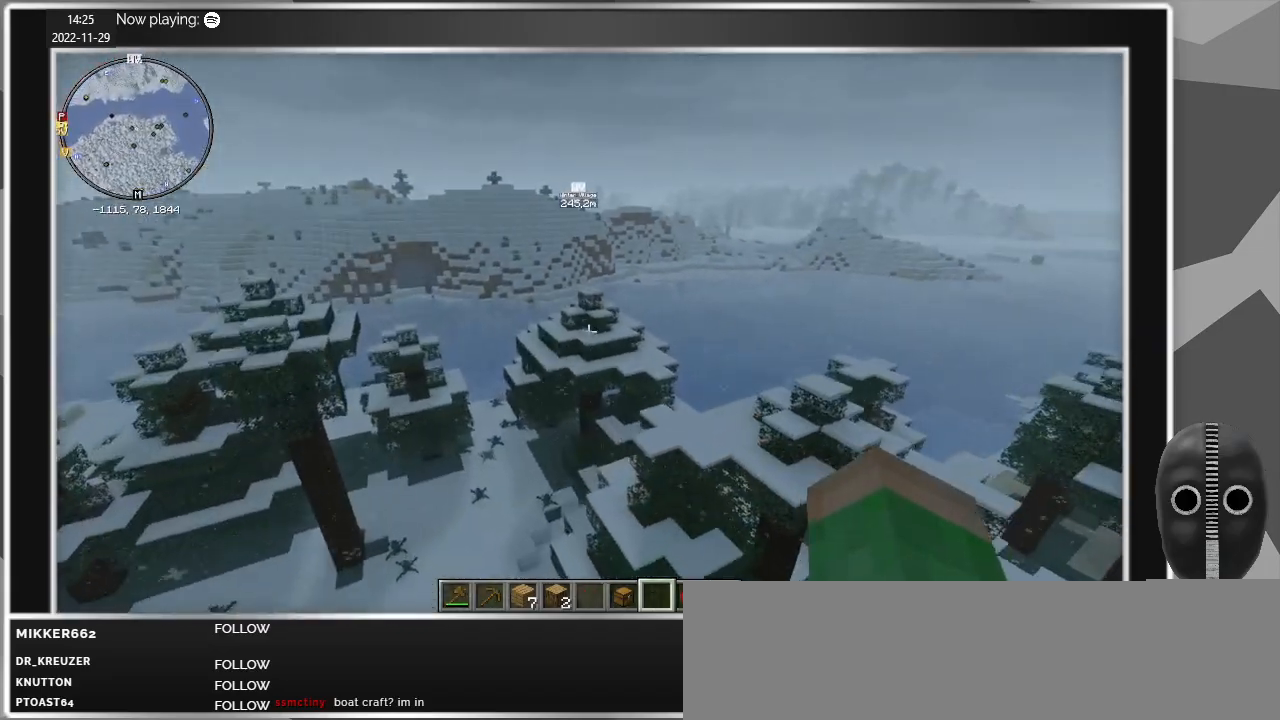
{"keys": ["a", "w"], "mouse": [], "events": [[350, "a", "up"], [450, "a", "down"]]}
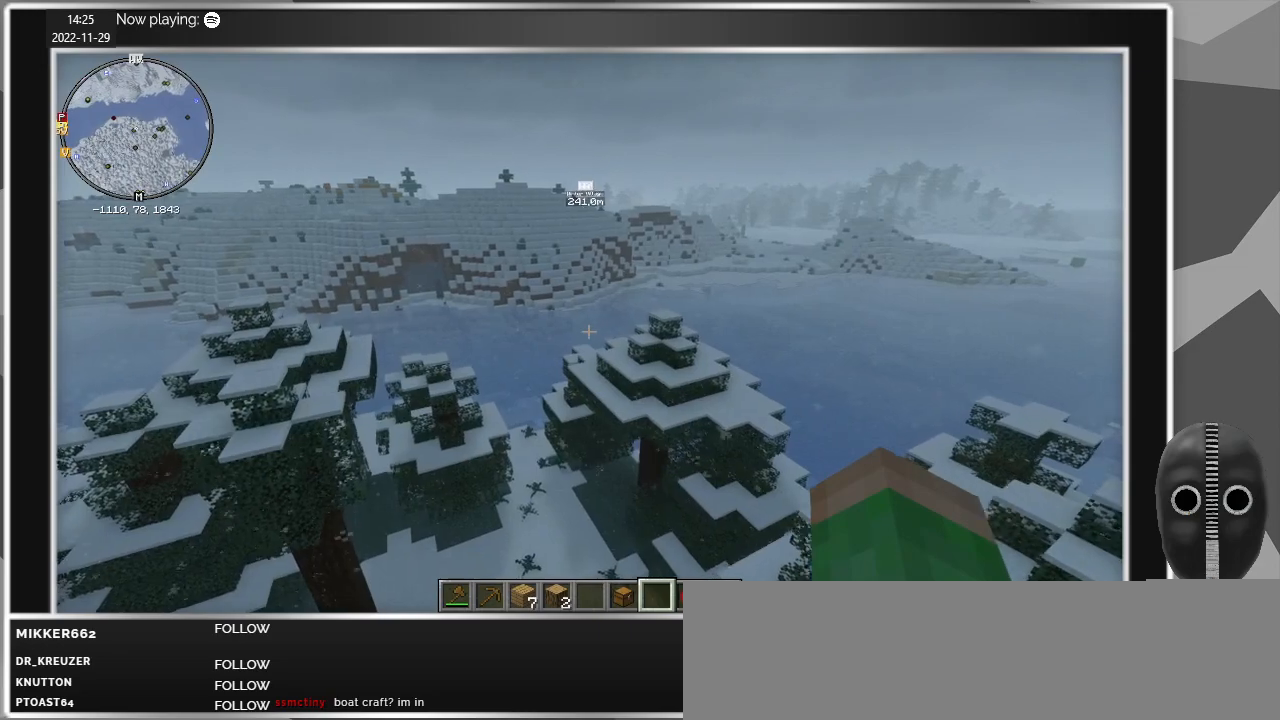
{"keys": [], "mouse": [], "events": [[183, "a", "up"], [317, "w", "up"]]}
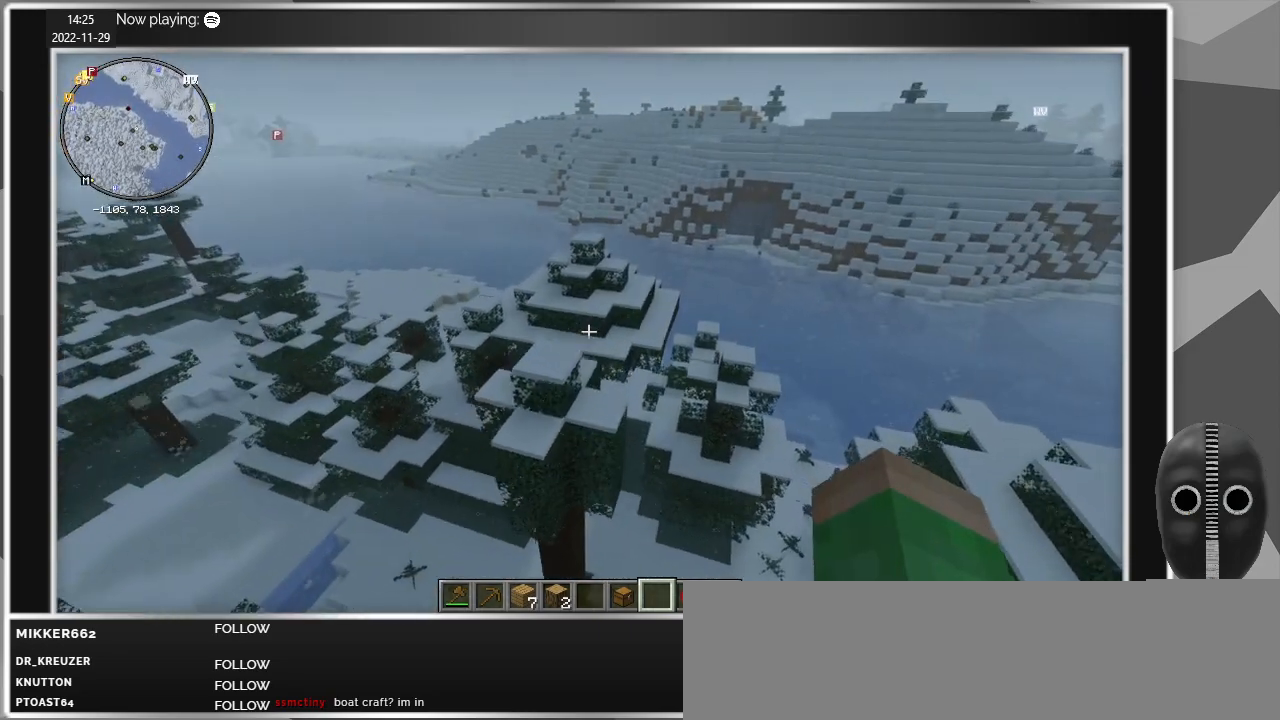
{"keys": [], "mouse": [], "events": []}
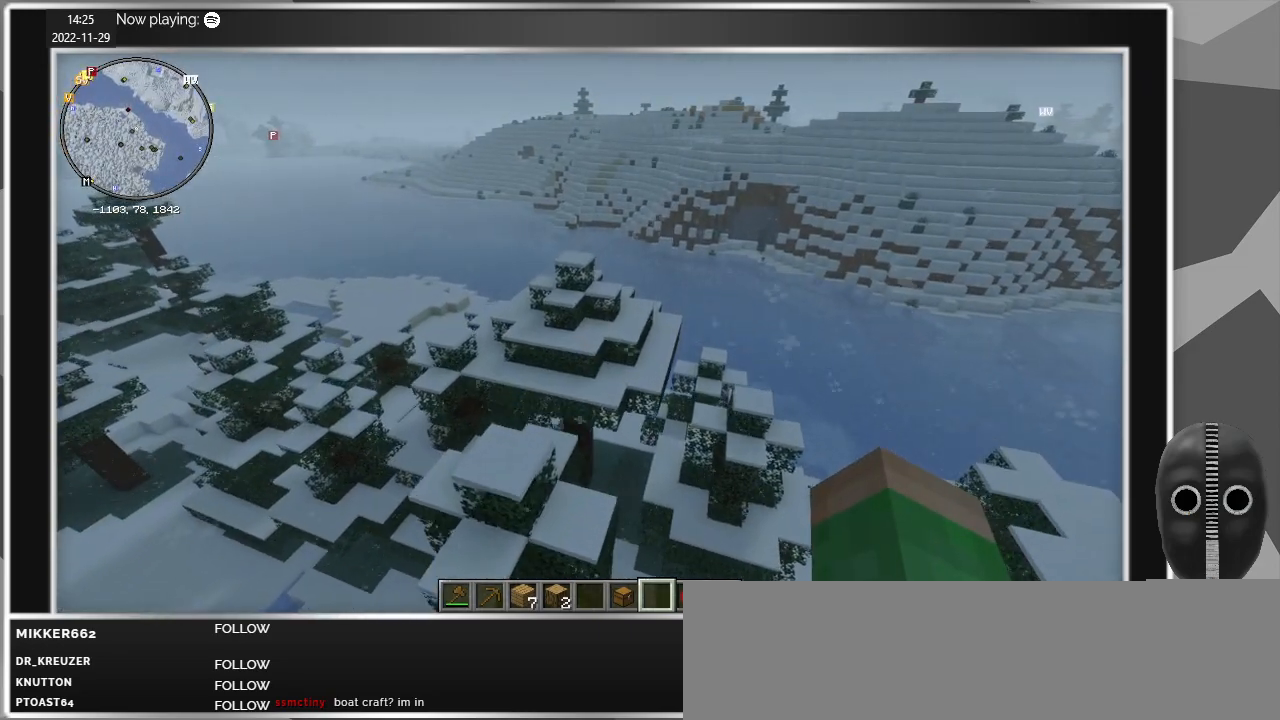
{"keys": ["w"], "mouse": [], "events": [[67, "d", "down"], [117, "w", "down"], [400, "d", "up"]]}
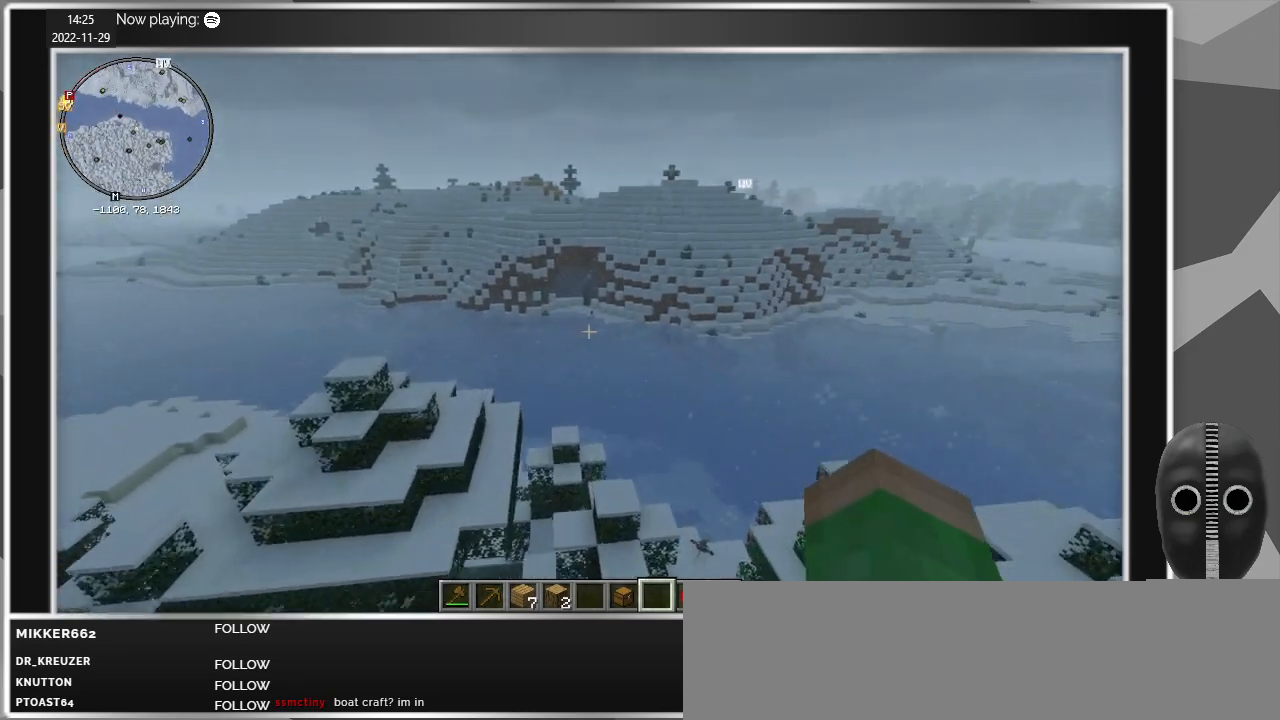
{"keys": ["c"], "mouse": [], "events": [[83, "w", "up"], [133, "c", "down"]]}
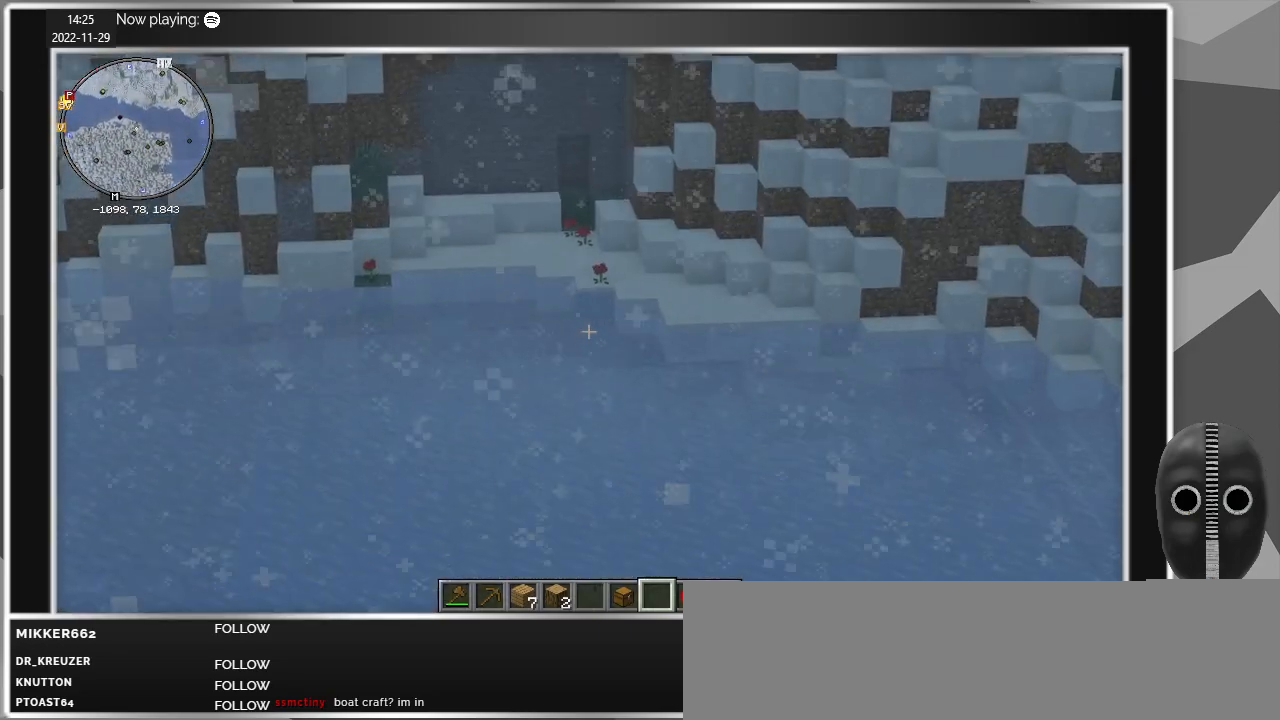
{"keys": ["c"], "mouse": [], "events": []}
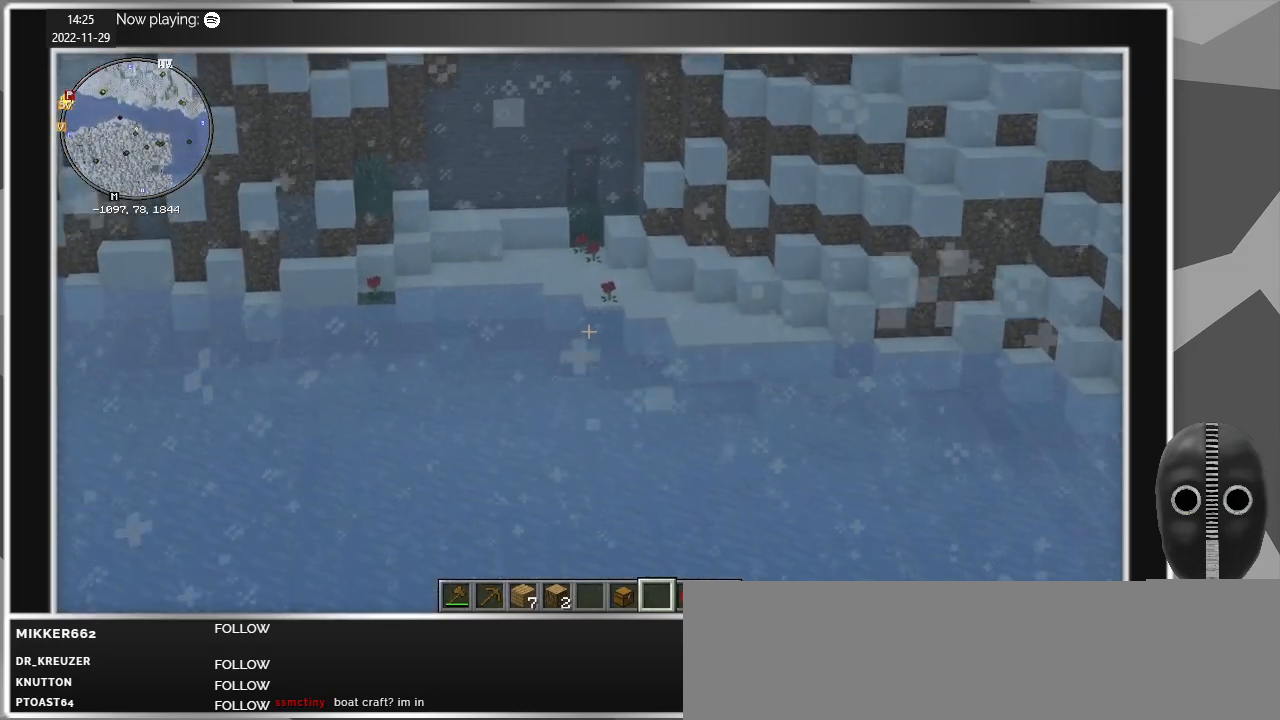
{"keys": [], "mouse": [], "events": [[250, "c", "up"]]}
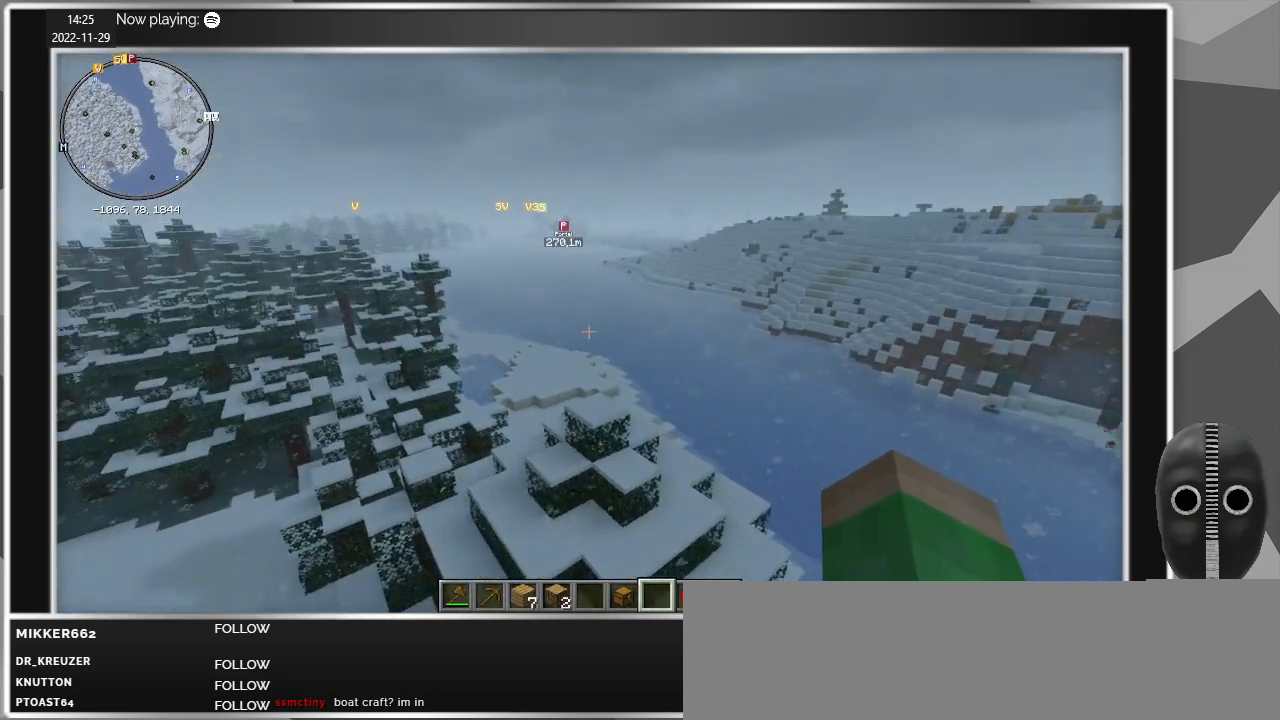
{"keys": ["c"], "mouse": [], "events": [[467, "c", "down"]]}
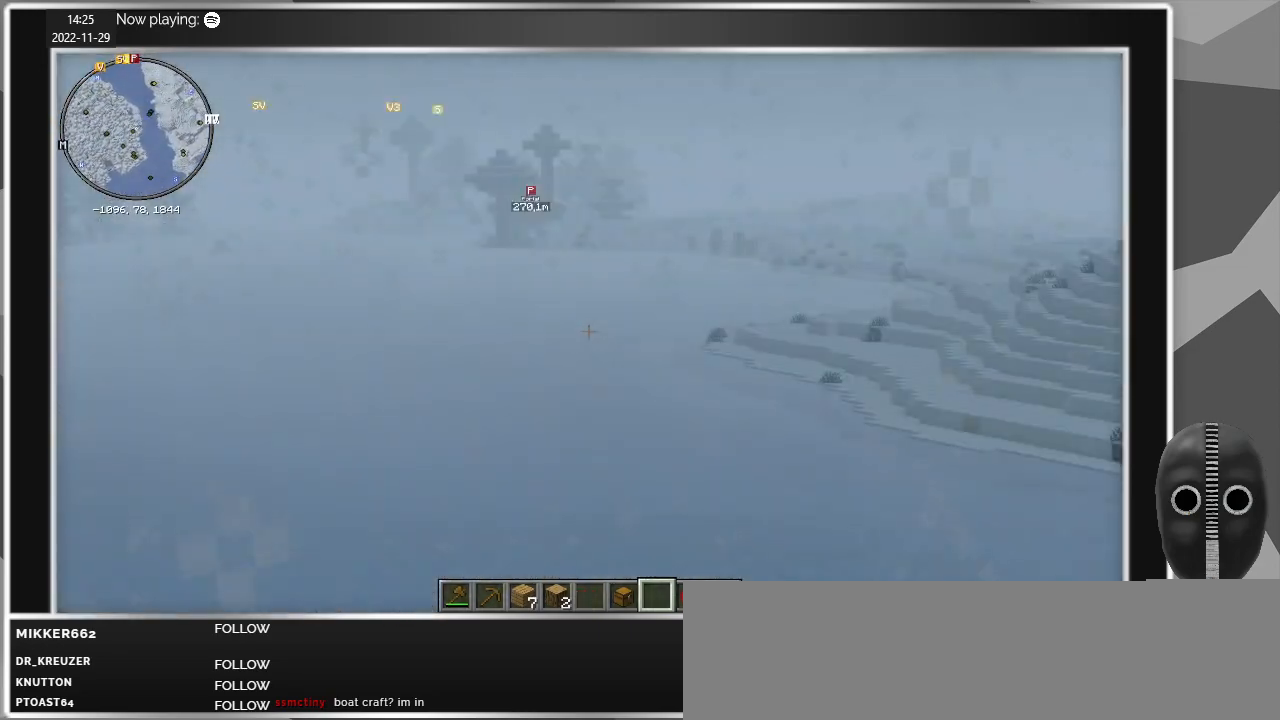
{"keys": ["c"], "mouse": [], "events": []}
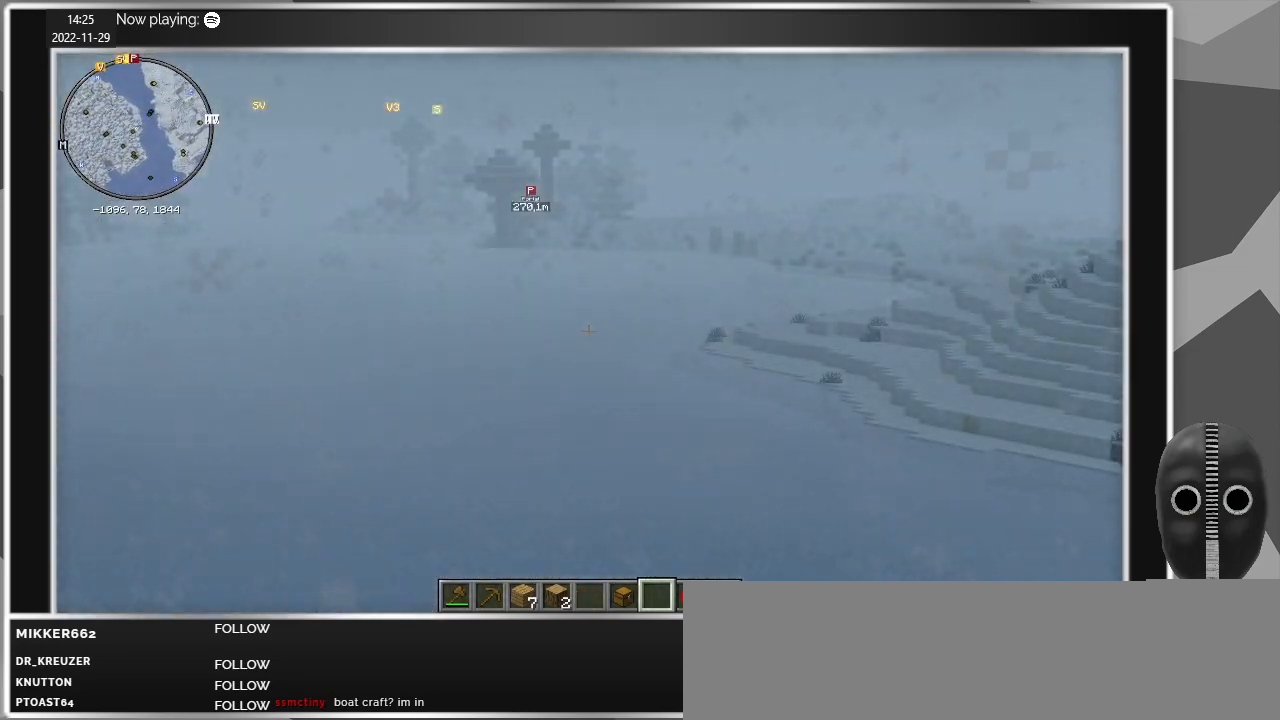
{"keys": ["c"], "mouse": [], "events": []}
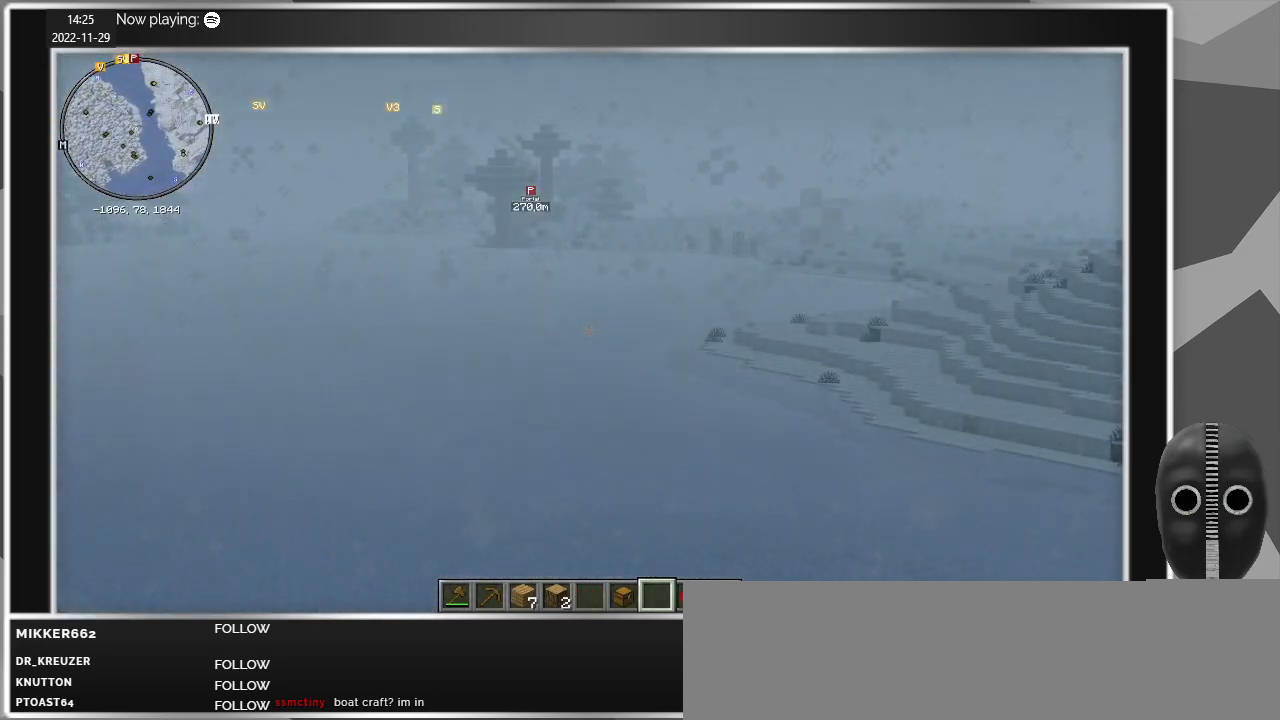
{"keys": ["c"], "mouse": [], "events": []}
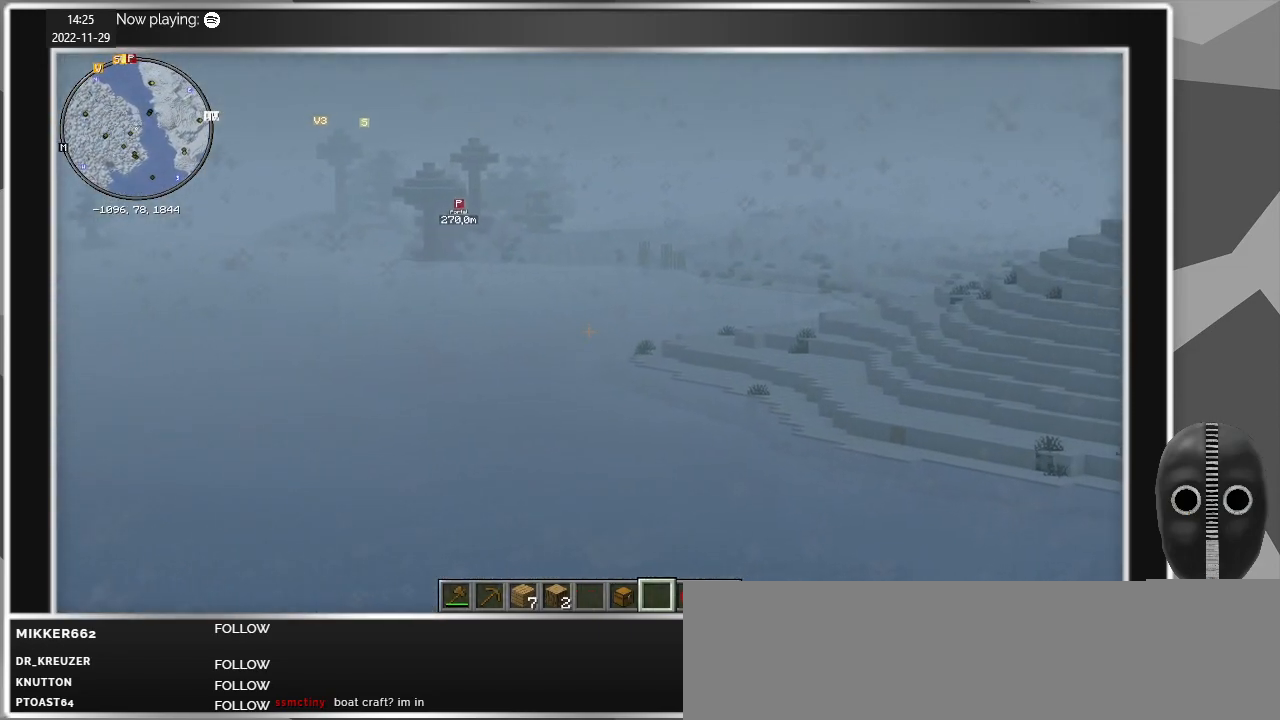
{"keys": ["c"], "mouse": [], "events": []}
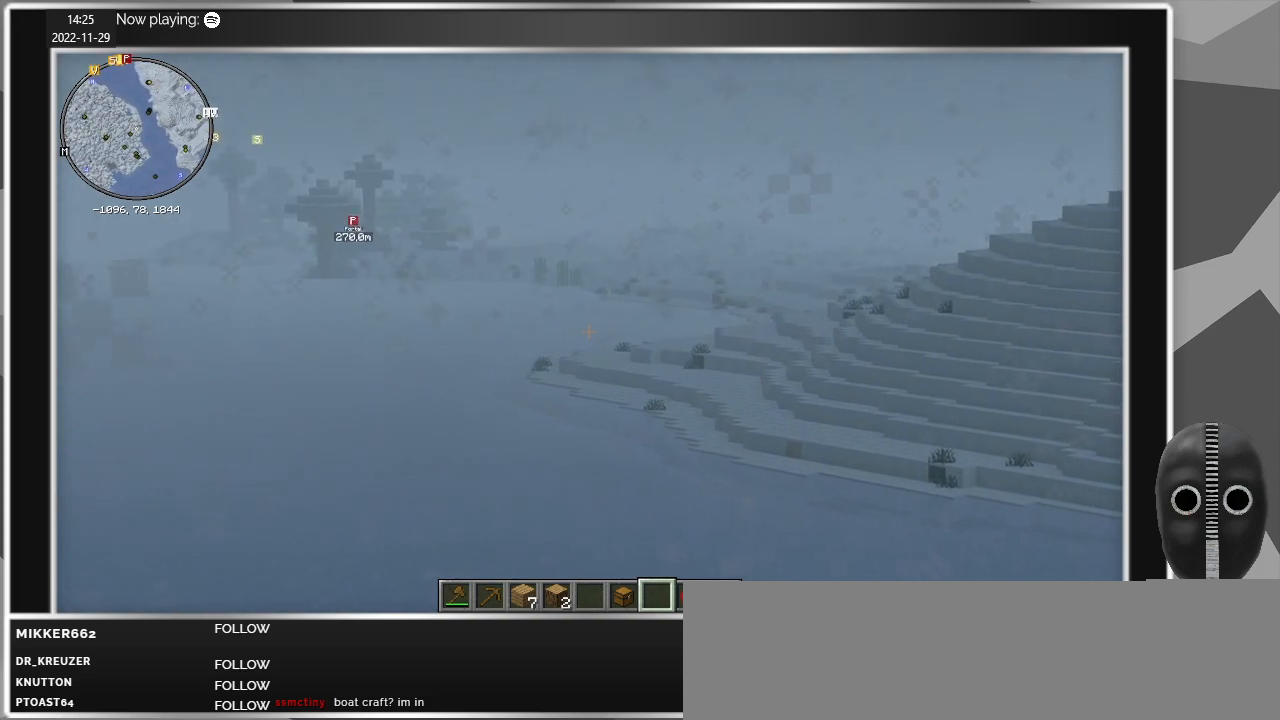
{"keys": ["c"], "mouse": [], "events": []}
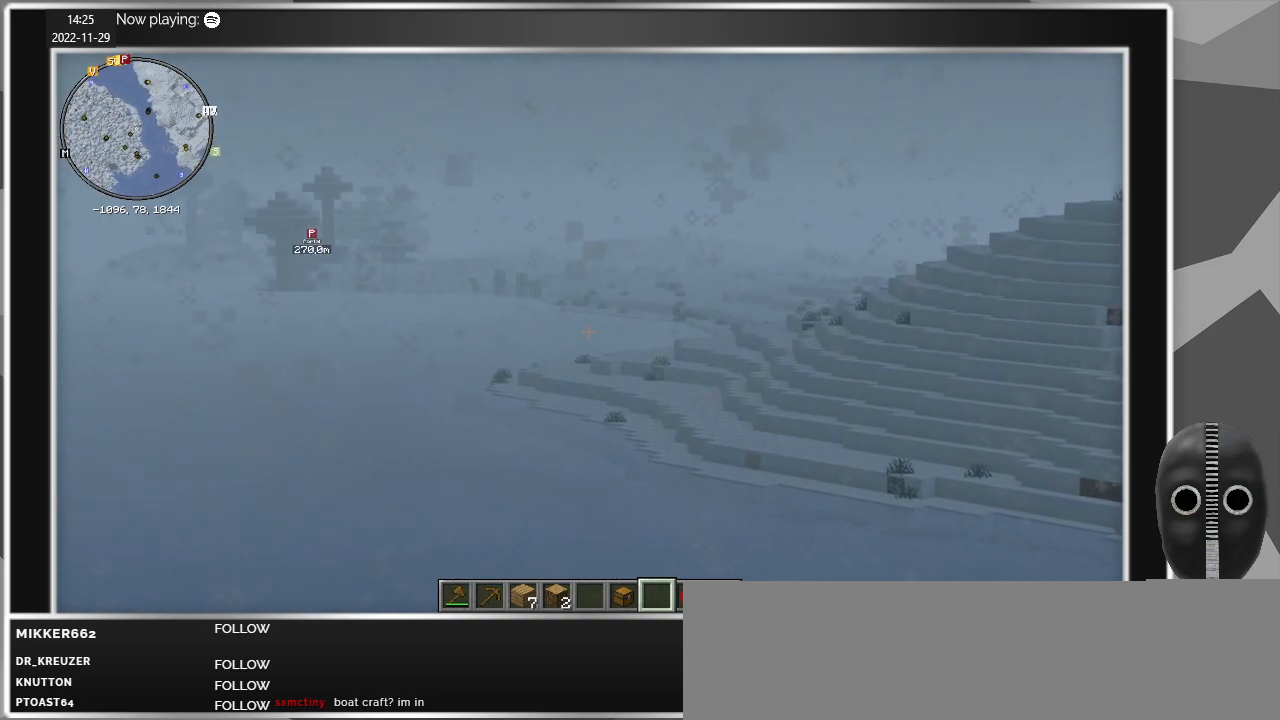
{"keys": ["c"], "mouse": [], "events": []}
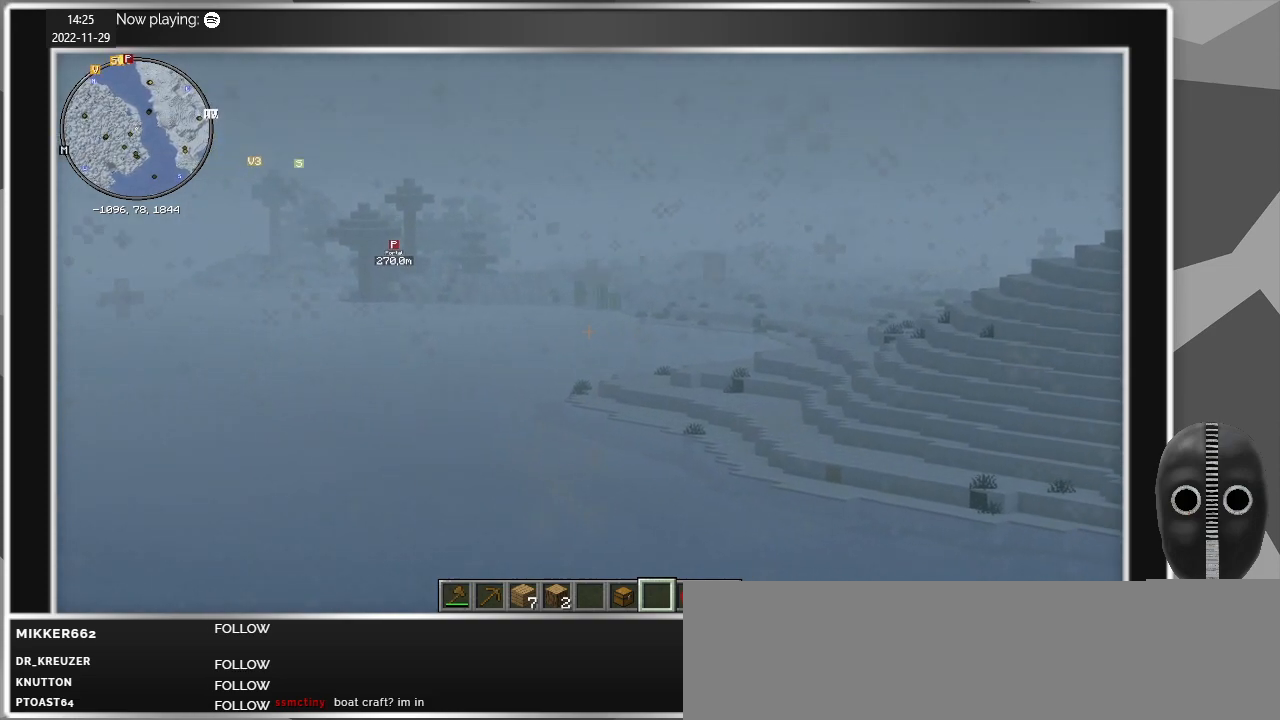
{"keys": ["c"], "mouse": [], "events": []}
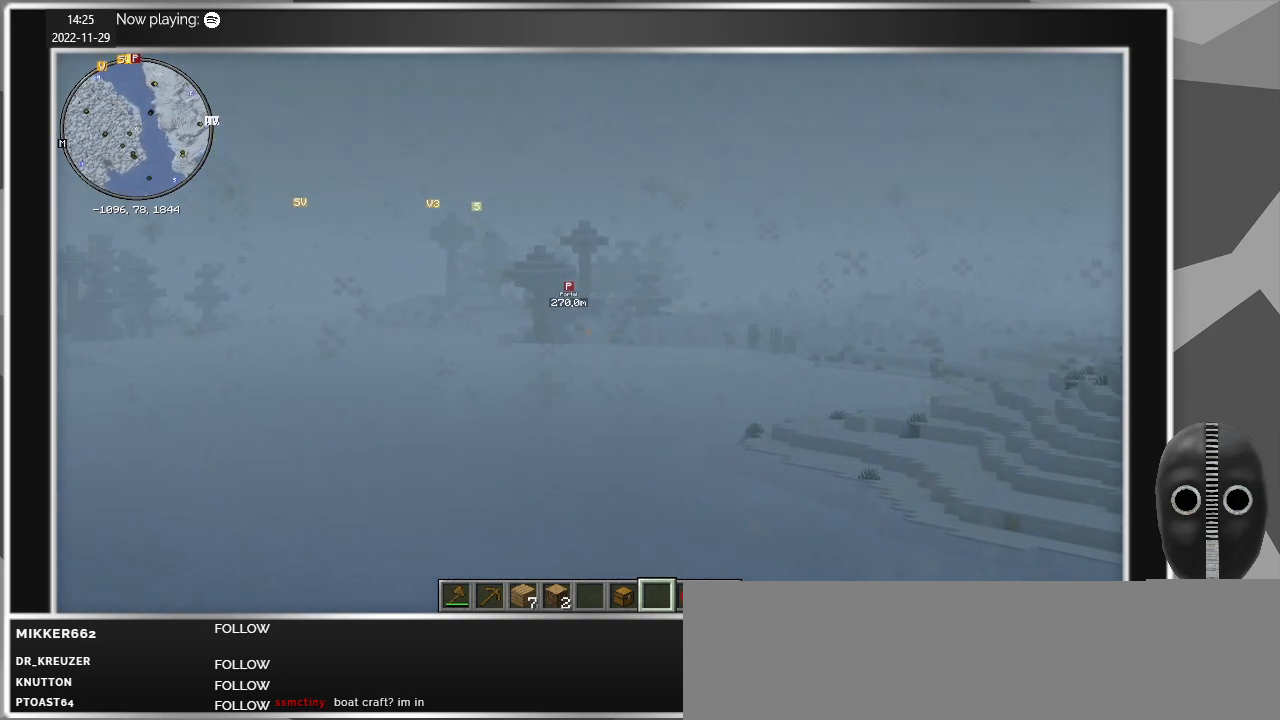
{"keys": ["c"], "mouse": [], "events": []}
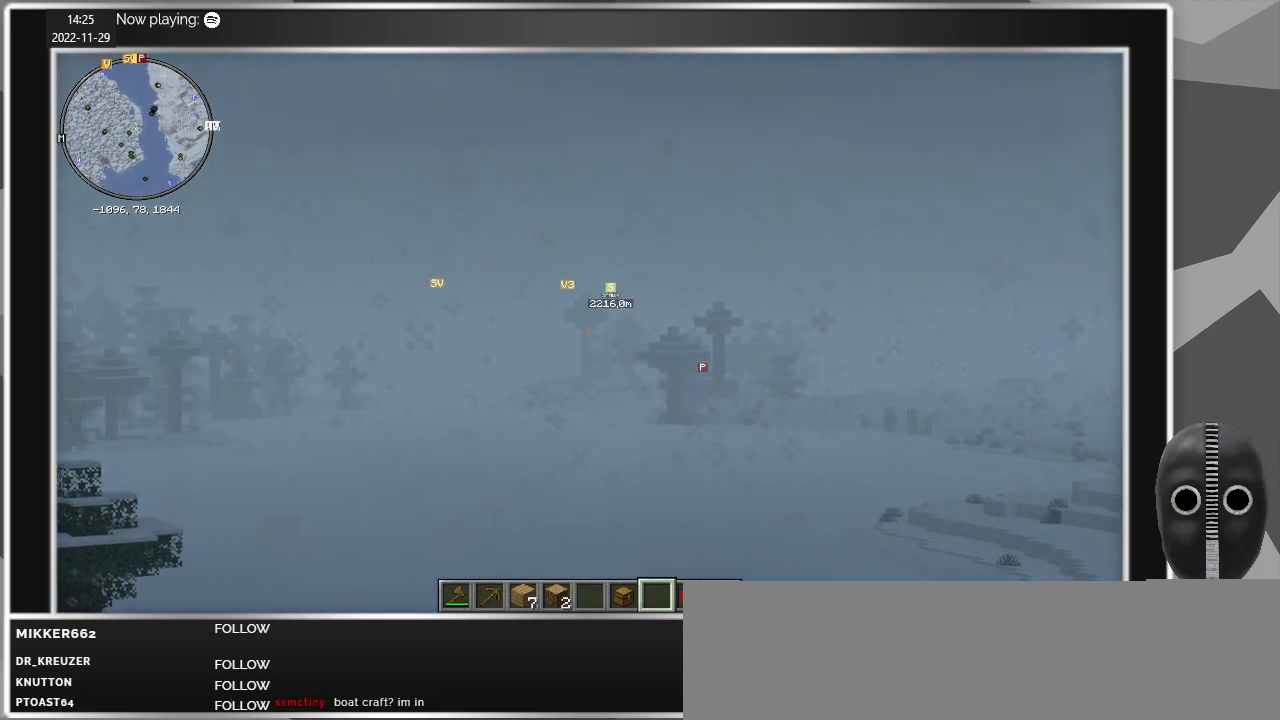
{"keys": ["c"], "mouse": [], "events": []}